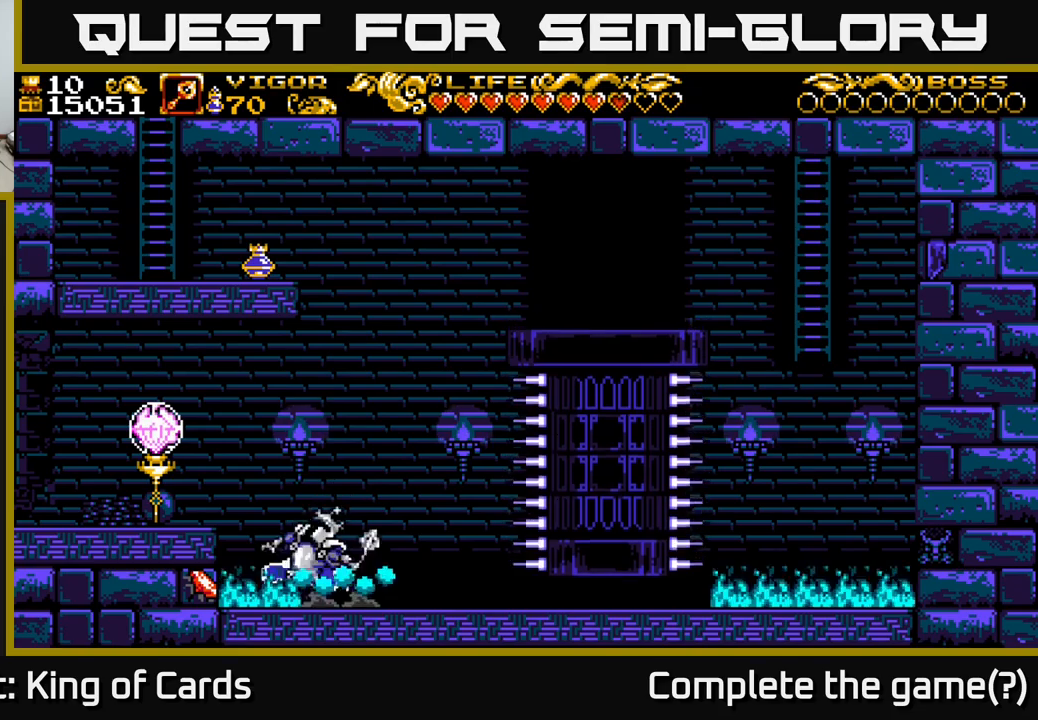
Gameplay with a controller (Xbox layout); each line is a JSON object with the inputs held at the frame after it. "events" lists button and stick changes between this image and that frame as [ms after this image, input, new state], when the widget could be followed in between.
{"buttons": ["DPAD_LEFT"], "left_stick": "center", "right_stick": "center", "events": [[67, "X", "up"]]}
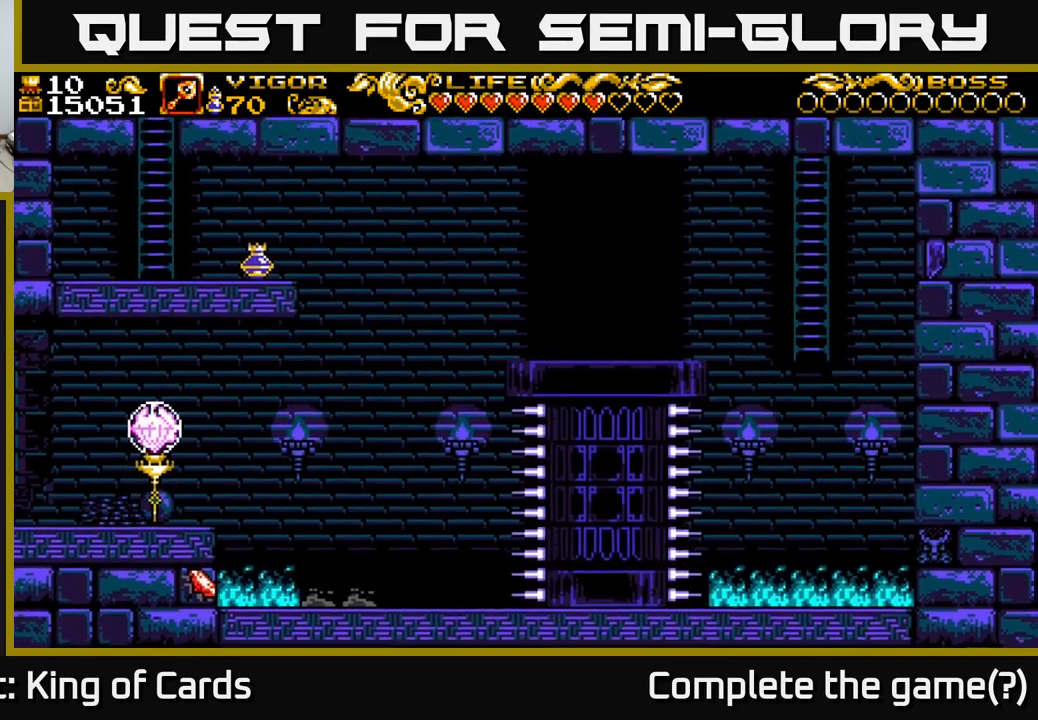
{"buttons": ["DPAD_LEFT"], "left_stick": "center", "right_stick": "center", "events": [[134, "X", "down"], [200, "X", "up"]]}
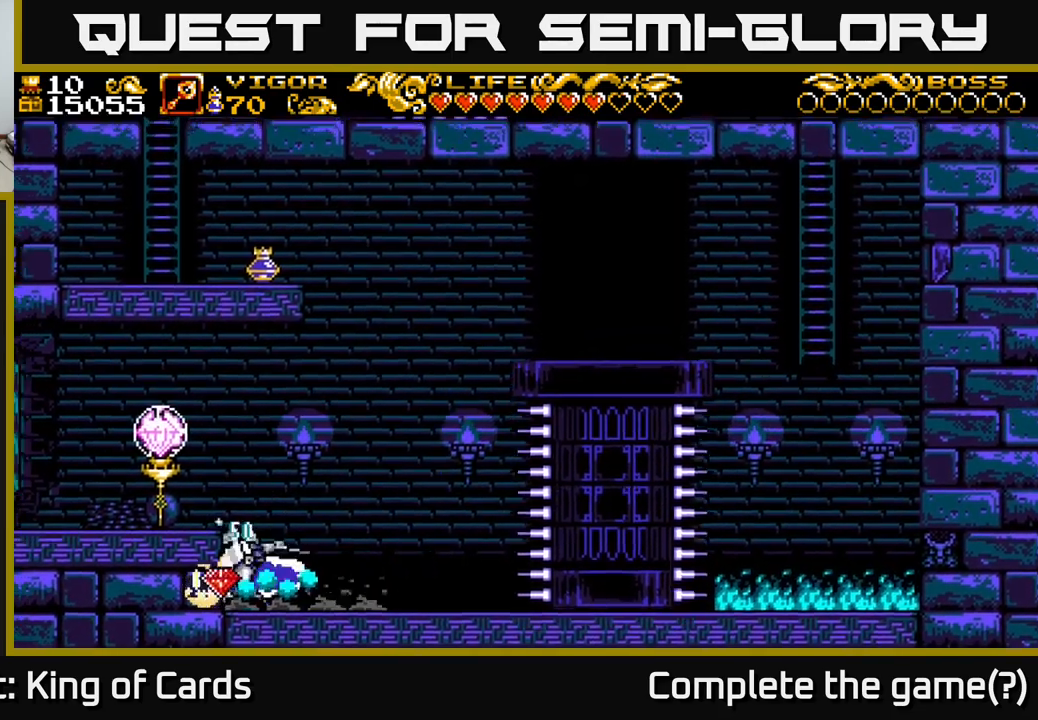
{"buttons": [], "left_stick": "center", "right_stick": "center", "events": [[250, "DPAD_LEFT", "up"]]}
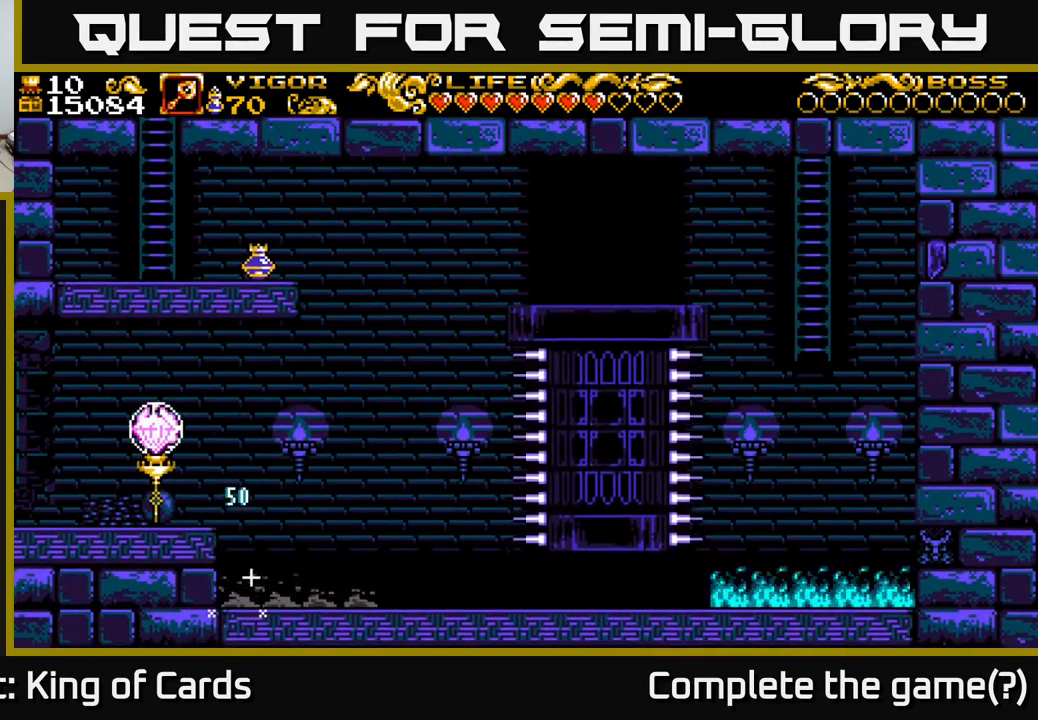
{"buttons": ["DPAD_LEFT"], "left_stick": "center", "right_stick": "center", "events": [[34, "DPAD_RIGHT", "down"], [300, "DPAD_RIGHT", "up"], [450, "DPAD_LEFT", "down"]]}
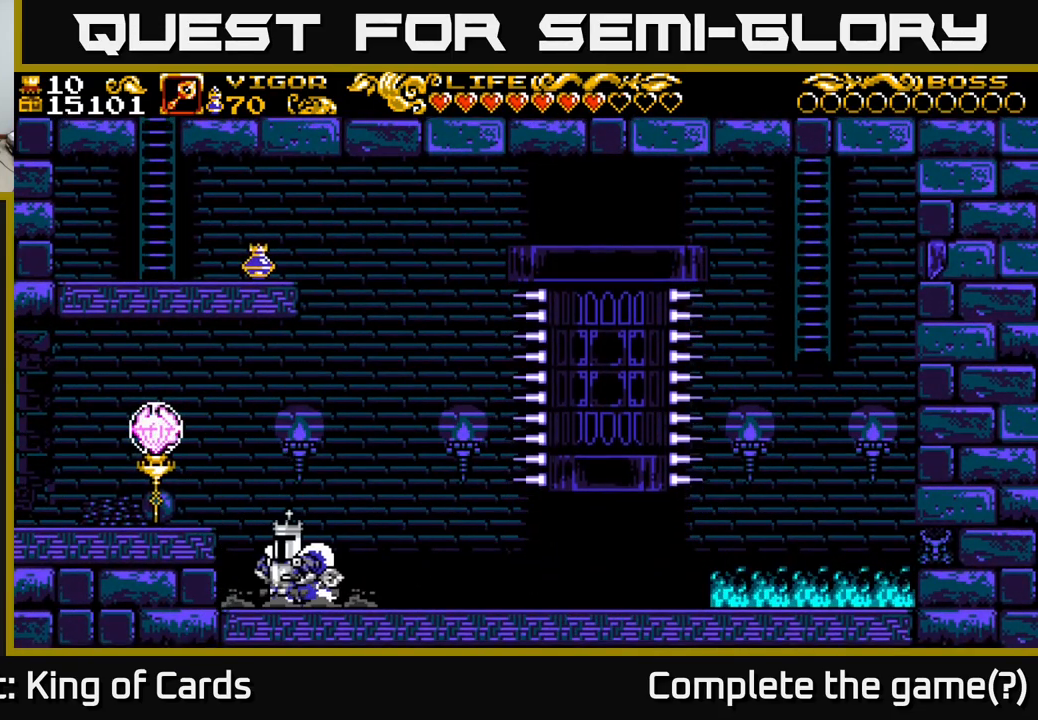
{"buttons": ["A", "DPAD_RIGHT"], "left_stick": "center", "right_stick": "center", "events": [[67, "X", "down"], [117, "X", "up"], [150, "DPAD_LEFT", "up"], [267, "DPAD_RIGHT", "down"], [500, "A", "down"]]}
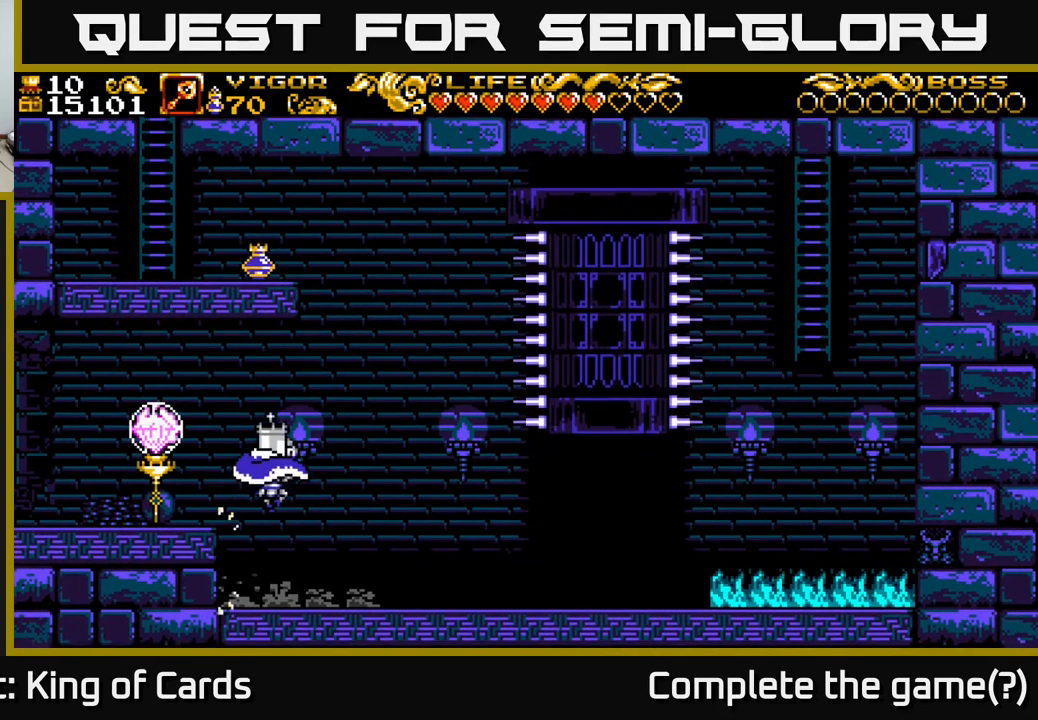
{"buttons": ["DPAD_RIGHT"], "left_stick": "center", "right_stick": "center", "events": [[200, "A", "up"]]}
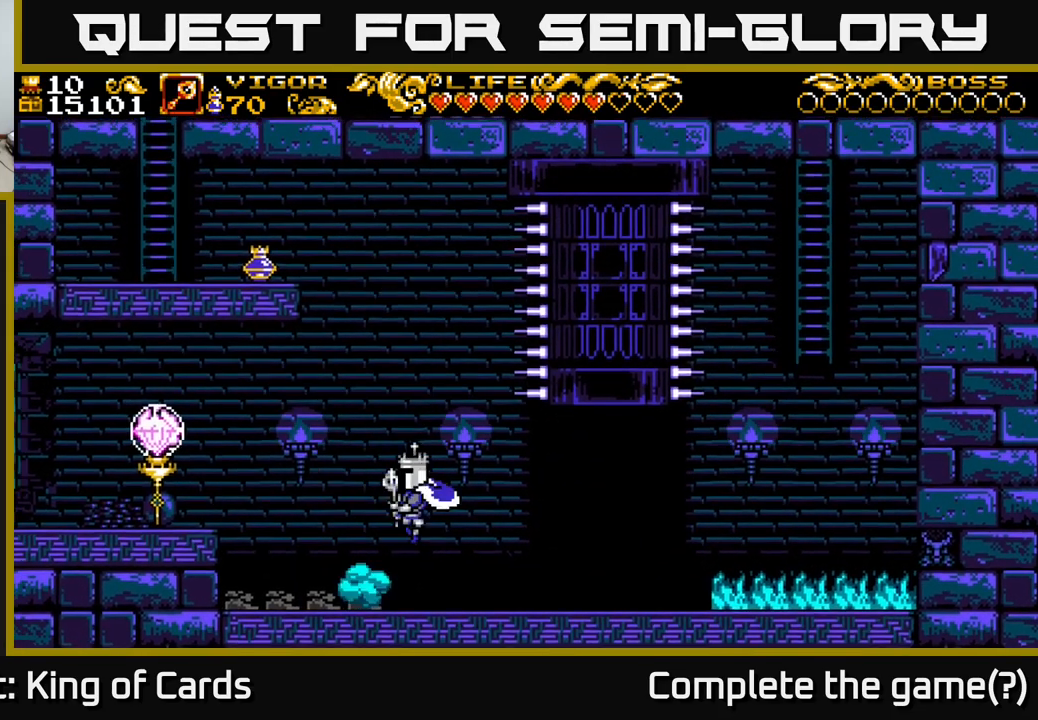
{"buttons": [], "left_stick": "center", "right_stick": "center", "events": [[450, "DPAD_RIGHT", "up"]]}
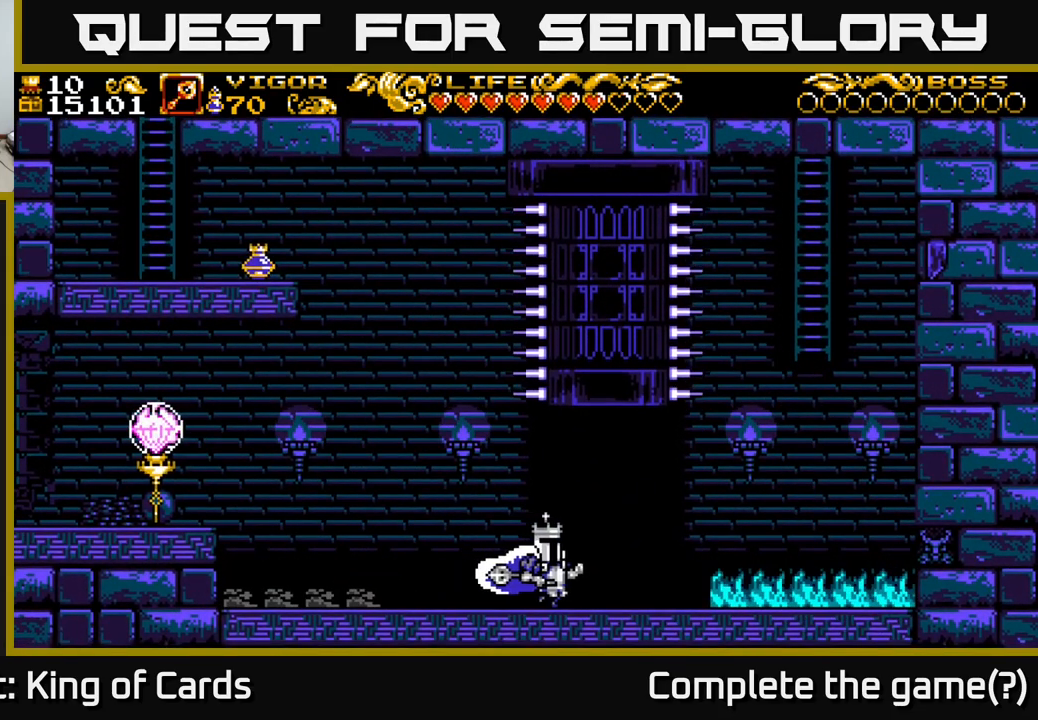
{"buttons": ["DPAD_LEFT"], "left_stick": "center", "right_stick": "center", "events": [[34, "DPAD_LEFT", "down"]]}
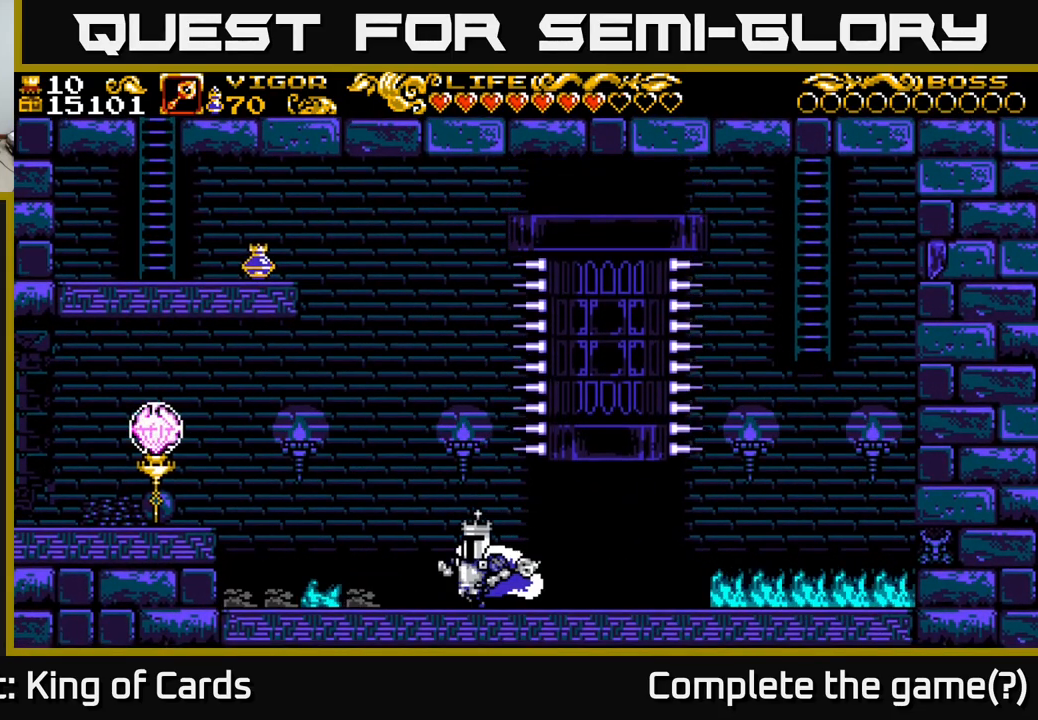
{"buttons": ["A", "DPAD_LEFT"], "left_stick": "center", "right_stick": "center", "events": [[317, "A", "down"]]}
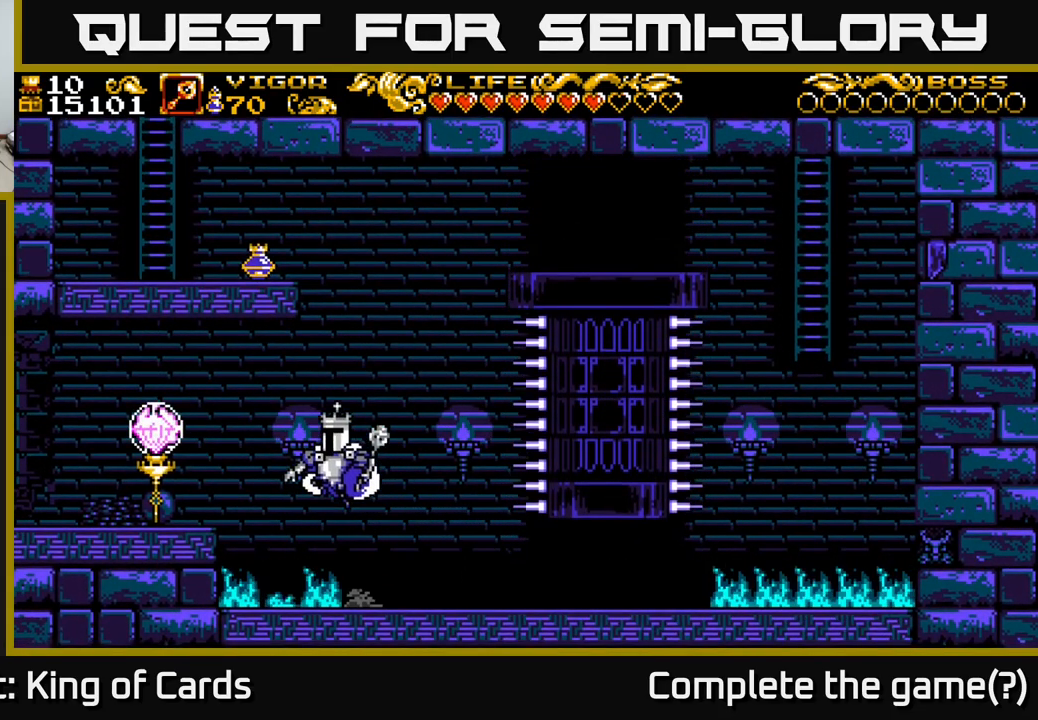
{"buttons": ["DPAD_LEFT"], "left_stick": "center", "right_stick": "center", "events": [[350, "A", "up"]]}
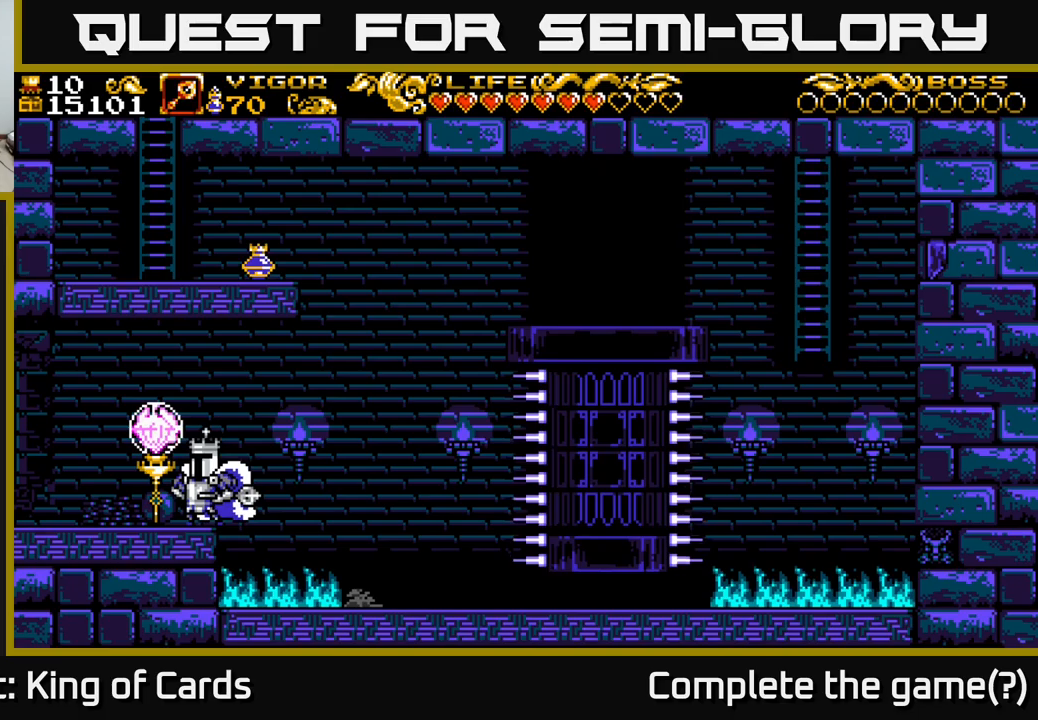
{"buttons": ["A", "DPAD_RIGHT"], "left_stick": "center", "right_stick": "center", "events": [[17, "DPAD_LEFT", "up"], [100, "DPAD_RIGHT", "down"], [200, "A", "down"]]}
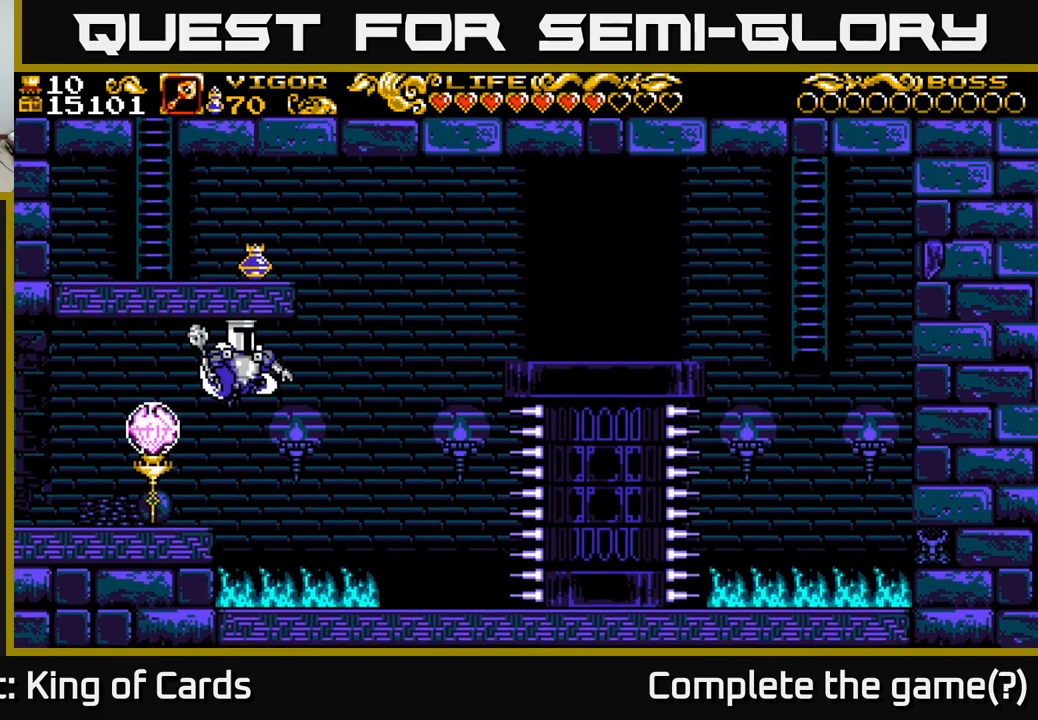
{"buttons": ["DPAD_RIGHT"], "left_stick": "center", "right_stick": "center", "events": [[250, "A", "up"]]}
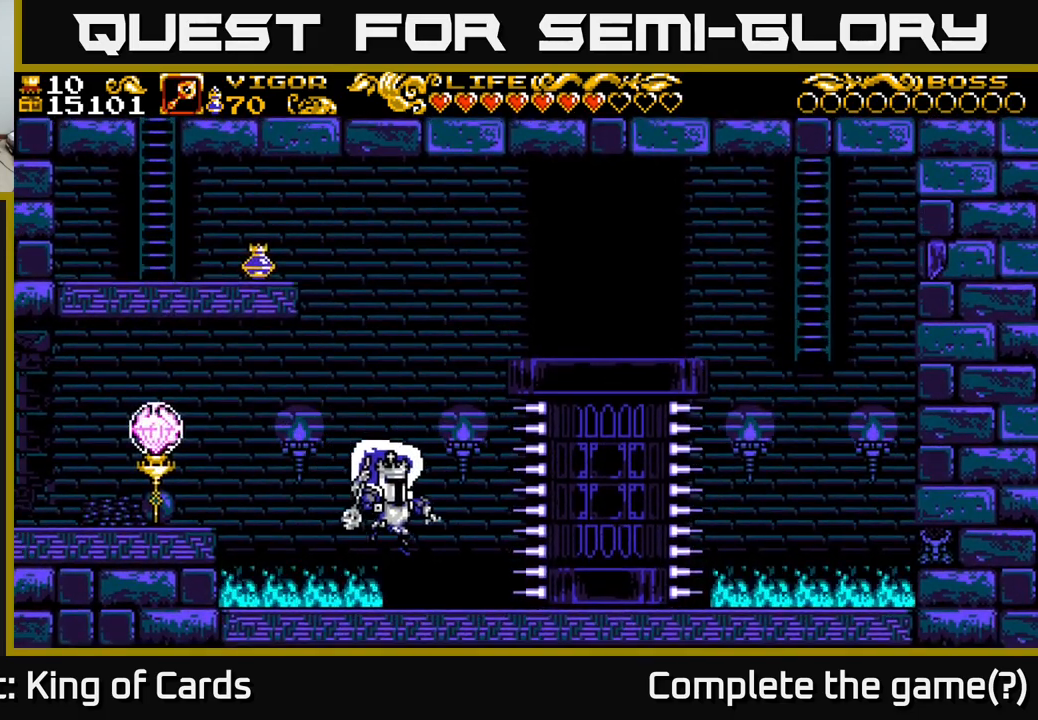
{"buttons": [], "left_stick": "center", "right_stick": "center", "events": [[83, "DPAD_RIGHT", "up"]]}
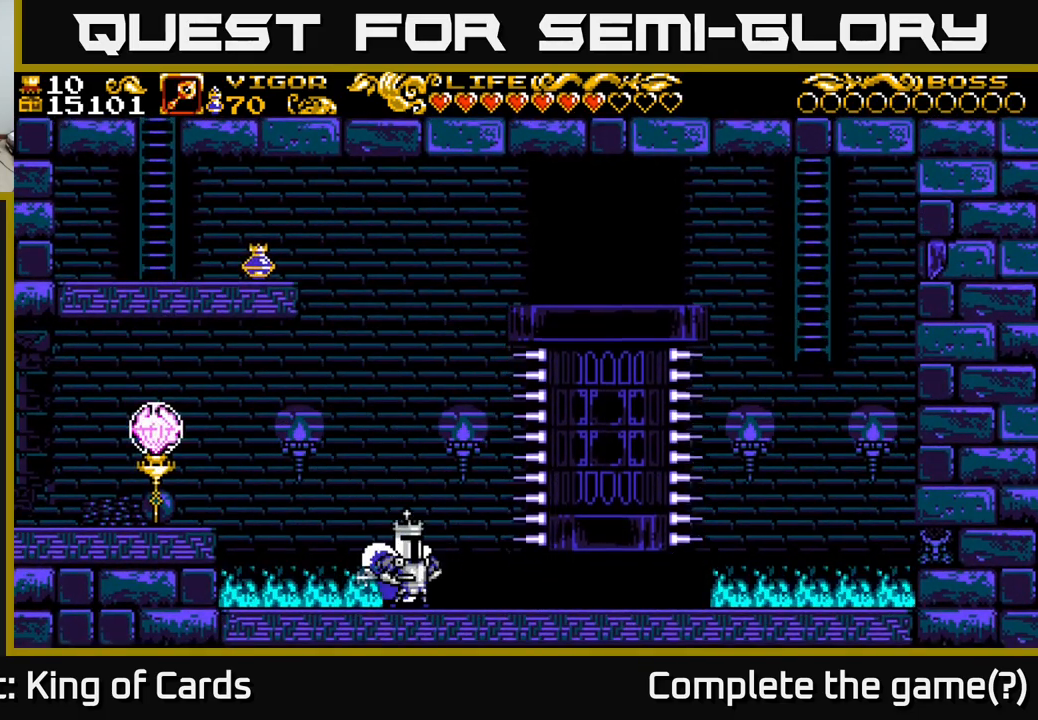
{"buttons": ["DPAD_RIGHT"], "left_stick": "center", "right_stick": "center", "events": [[33, "DPAD_RIGHT", "down"]]}
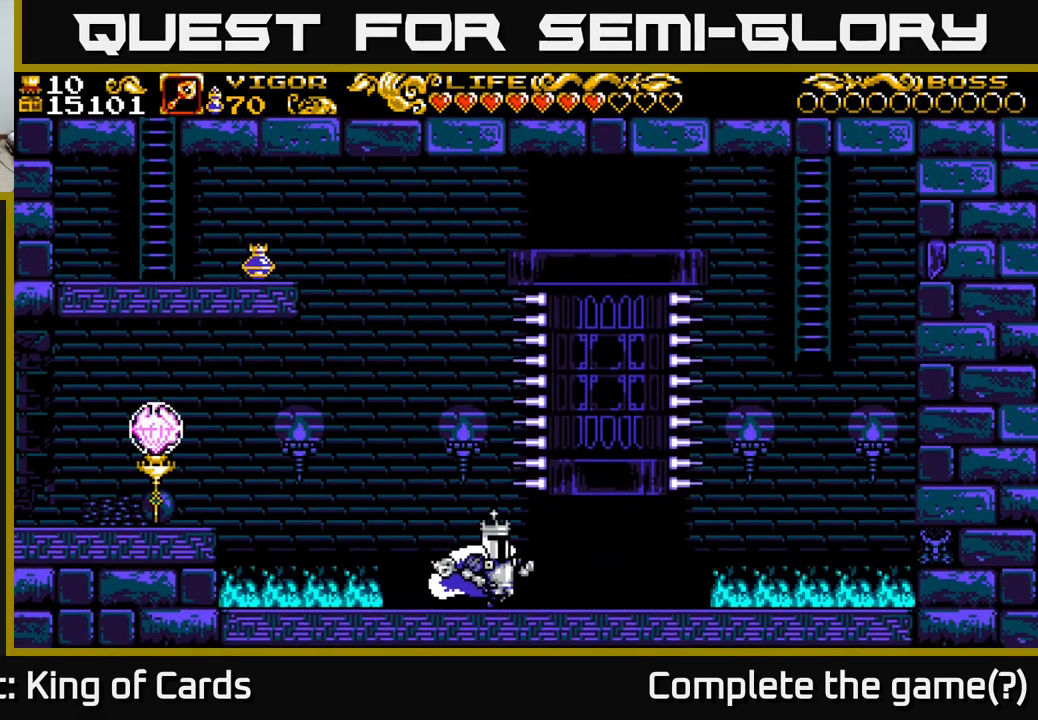
{"buttons": ["DPAD_RIGHT"], "left_stick": "center", "right_stick": "center", "events": []}
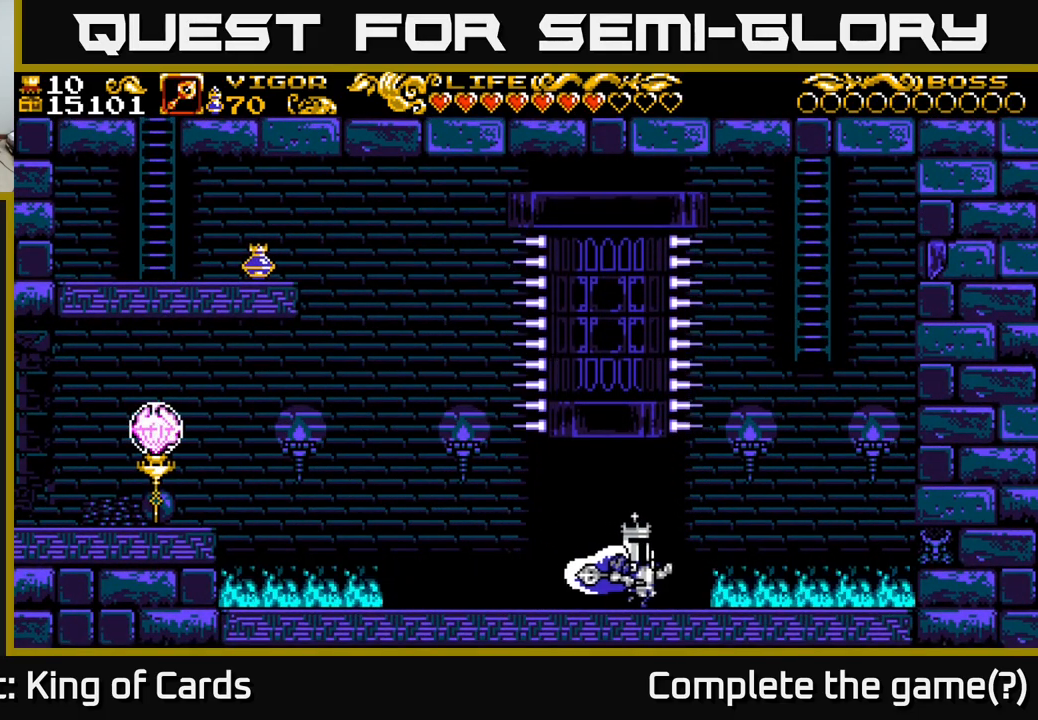
{"buttons": ["X", "DPAD_RIGHT"], "left_stick": "center", "right_stick": "center", "events": [[200, "X", "down"]]}
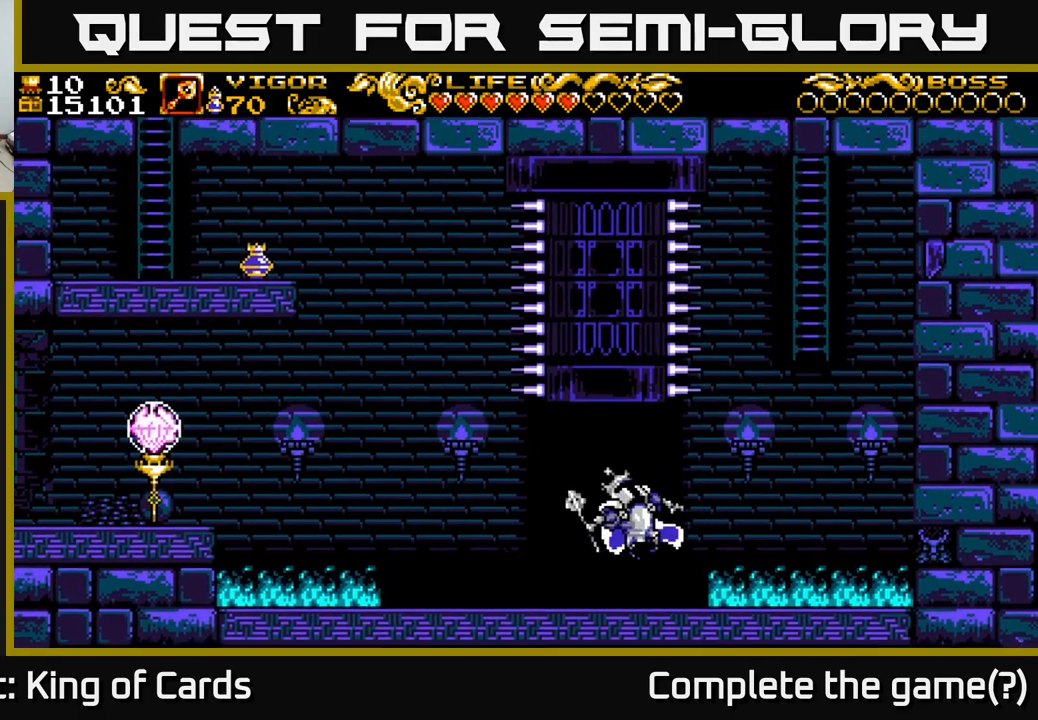
{"buttons": ["DPAD_RIGHT"], "left_stick": "center", "right_stick": "center", "events": [[83, "X", "up"]]}
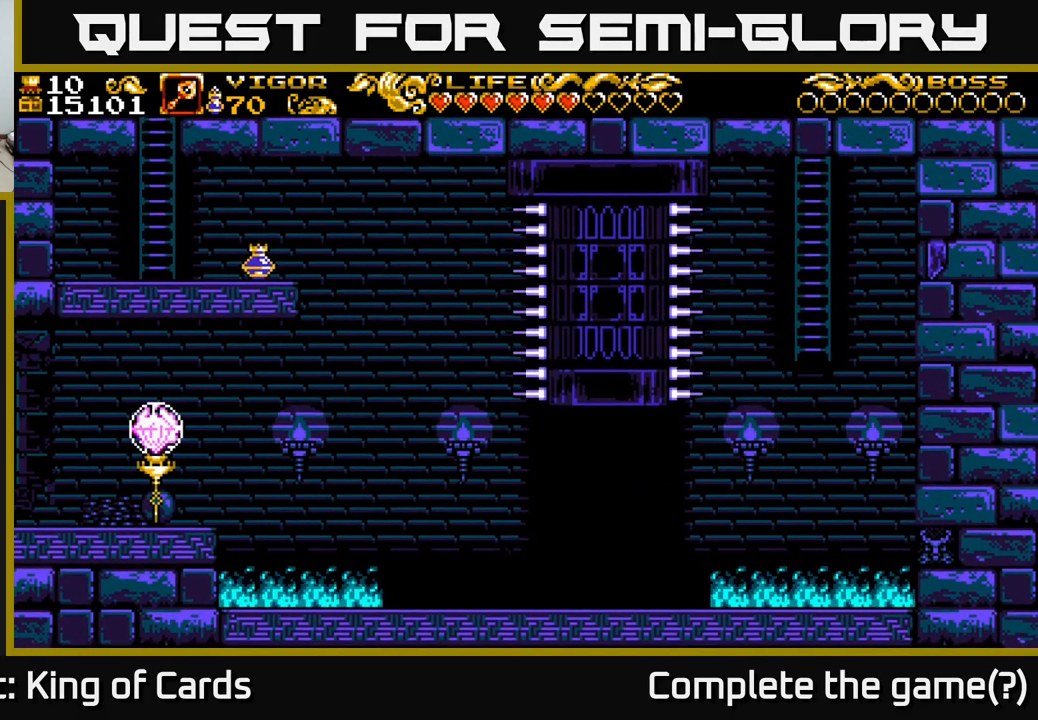
{"buttons": ["X", "DPAD_RIGHT"], "left_stick": "center", "right_stick": "center", "events": [[400, "X", "down"]]}
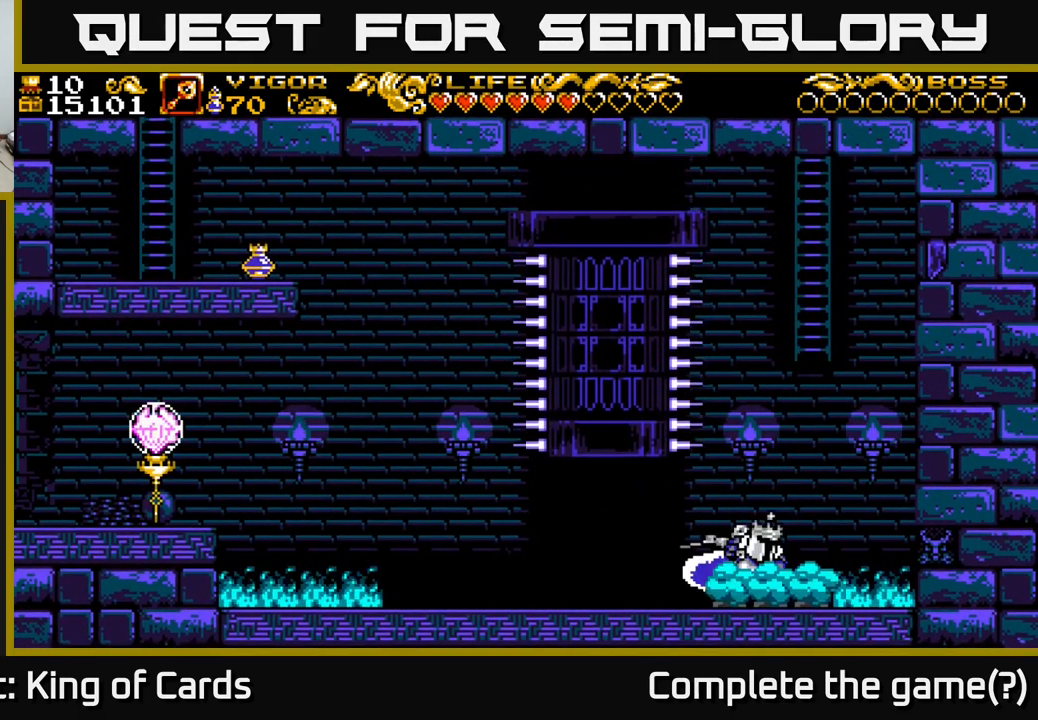
{"buttons": [], "left_stick": "center", "right_stick": "center", "events": [[117, "X", "up"], [500, "DPAD_RIGHT", "up"]]}
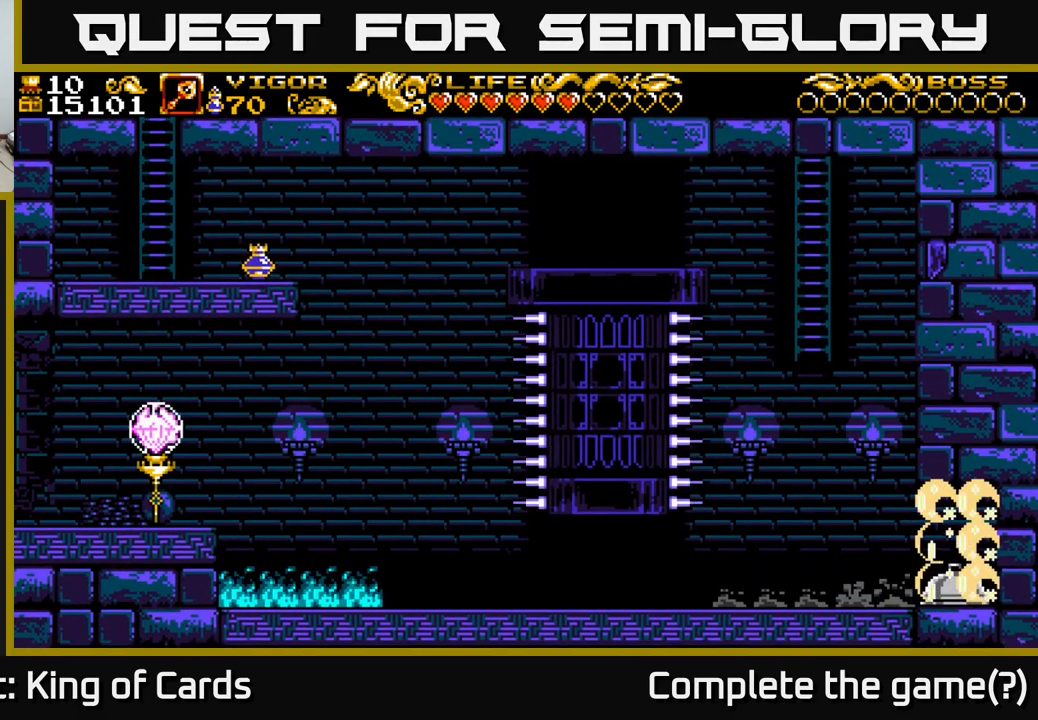
{"buttons": ["DPAD_RIGHT"], "left_stick": "center", "right_stick": "center", "events": [[183, "DPAD_RIGHT", "down"], [333, "DPAD_RIGHT", "up"], [467, "DPAD_RIGHT", "down"]]}
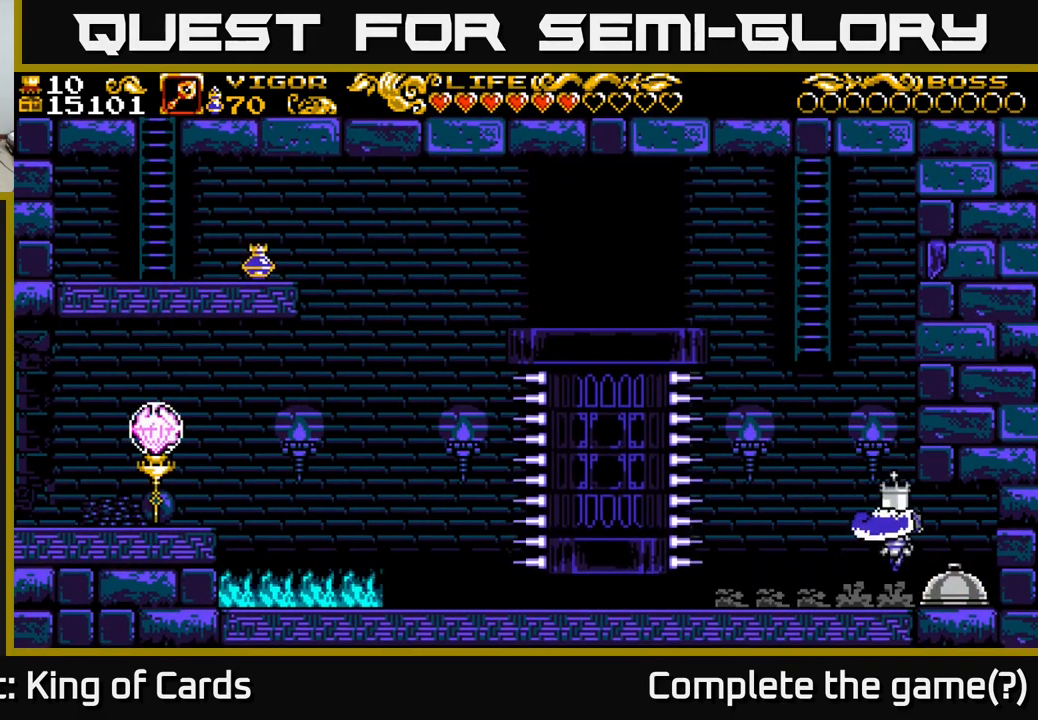
{"buttons": ["DPAD_RIGHT"], "left_stick": "center", "right_stick": "center", "events": [[17, "X", "down"], [66, "X", "up"]]}
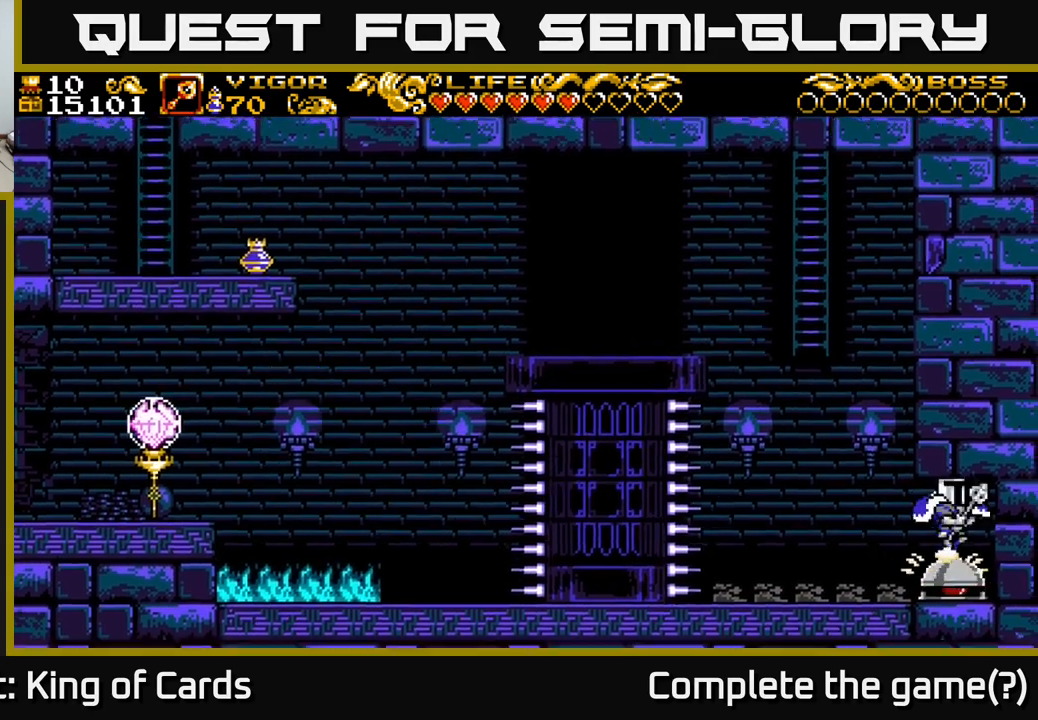
{"buttons": [], "left_stick": "center", "right_stick": "center", "events": [[50, "DPAD_RIGHT", "up"]]}
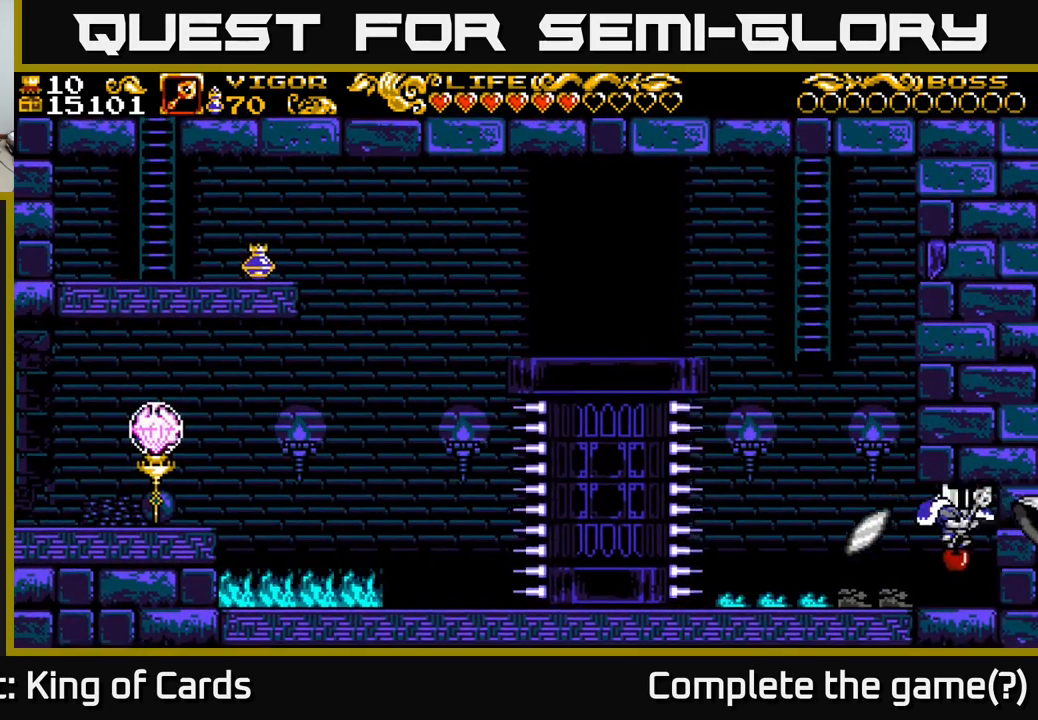
{"buttons": ["DPAD_LEFT"], "left_stick": "center", "right_stick": "center", "events": [[233, "DPAD_LEFT", "down"]]}
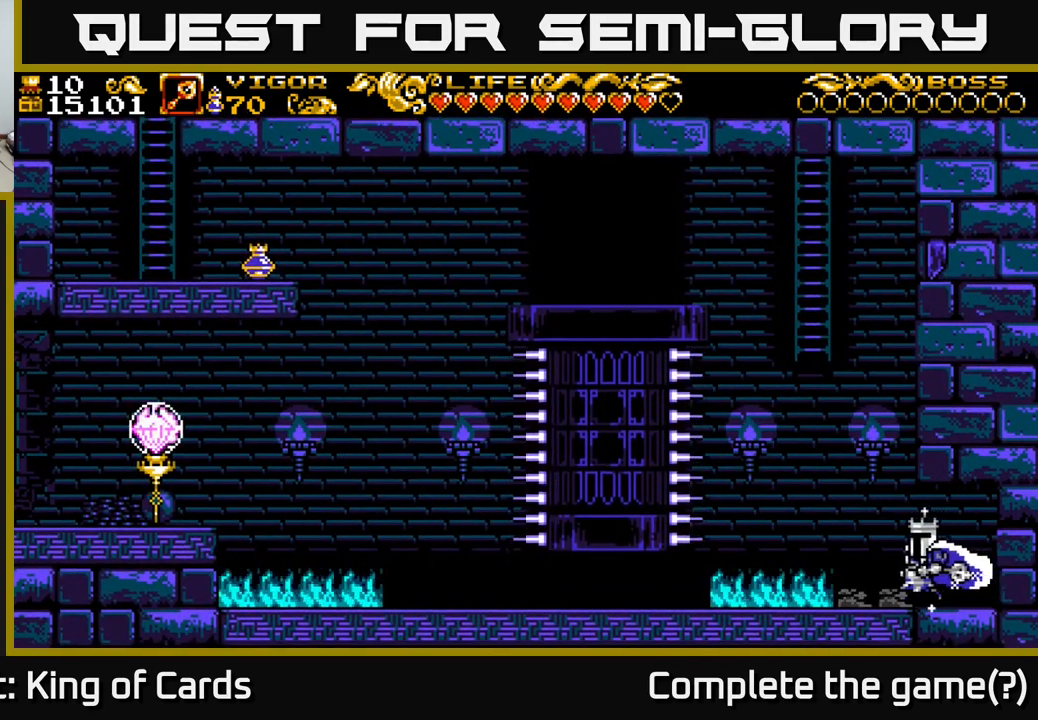
{"buttons": ["DPAD_RIGHT"], "left_stick": "center", "right_stick": "center", "events": [[33, "A", "down"], [217, "DPAD_LEFT", "up"], [267, "DPAD_RIGHT", "down"], [467, "A", "up"]]}
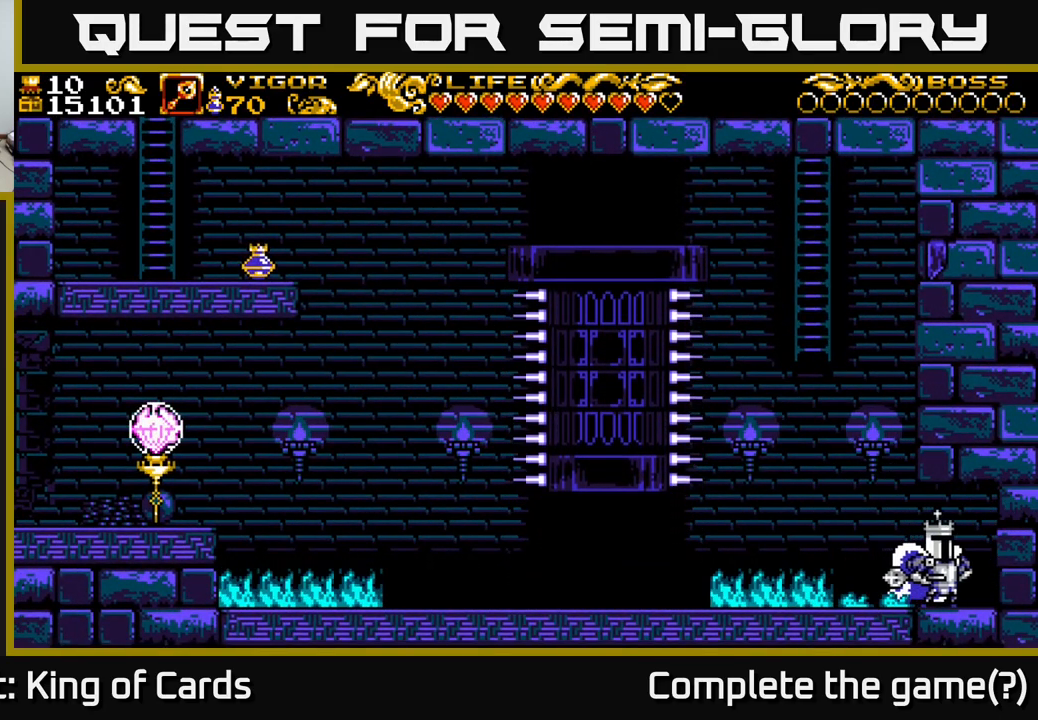
{"buttons": ["A", "X", "DPAD_LEFT"], "left_stick": "center", "right_stick": "center", "events": [[17, "DPAD_RIGHT", "up"], [67, "DPAD_LEFT", "down"], [467, "A", "down"], [500, "X", "down"]]}
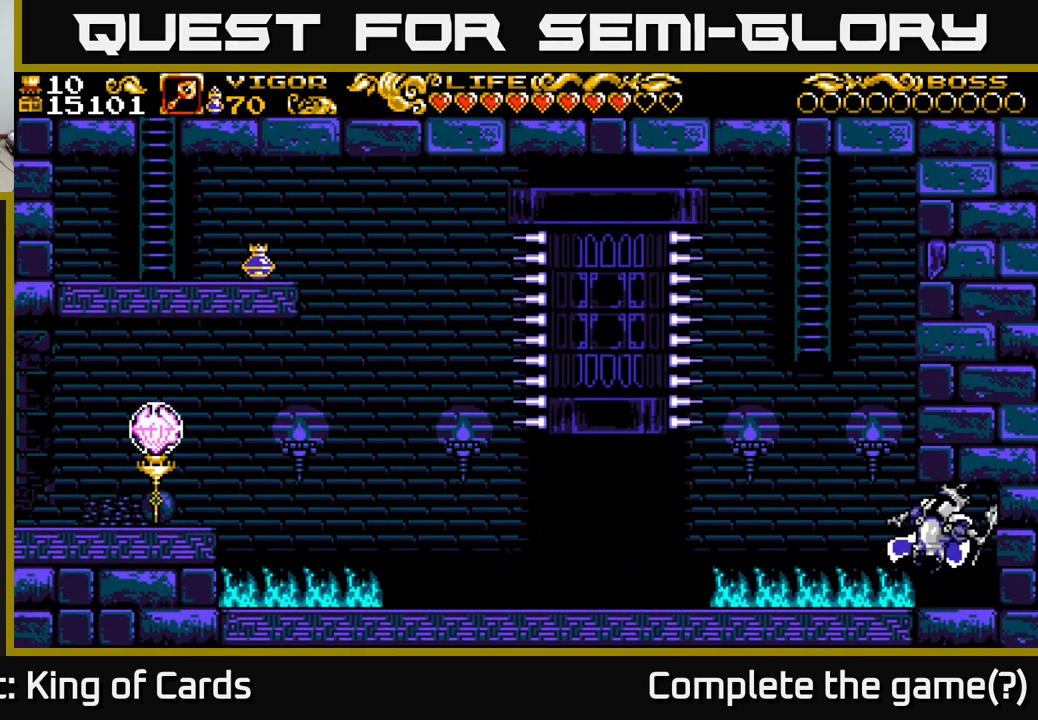
{"buttons": ["DPAD_LEFT"], "left_stick": "center", "right_stick": "center", "events": [[167, "A", "up"], [183, "X", "up"], [233, "DPAD_LEFT", "up"], [400, "DPAD_LEFT", "down"]]}
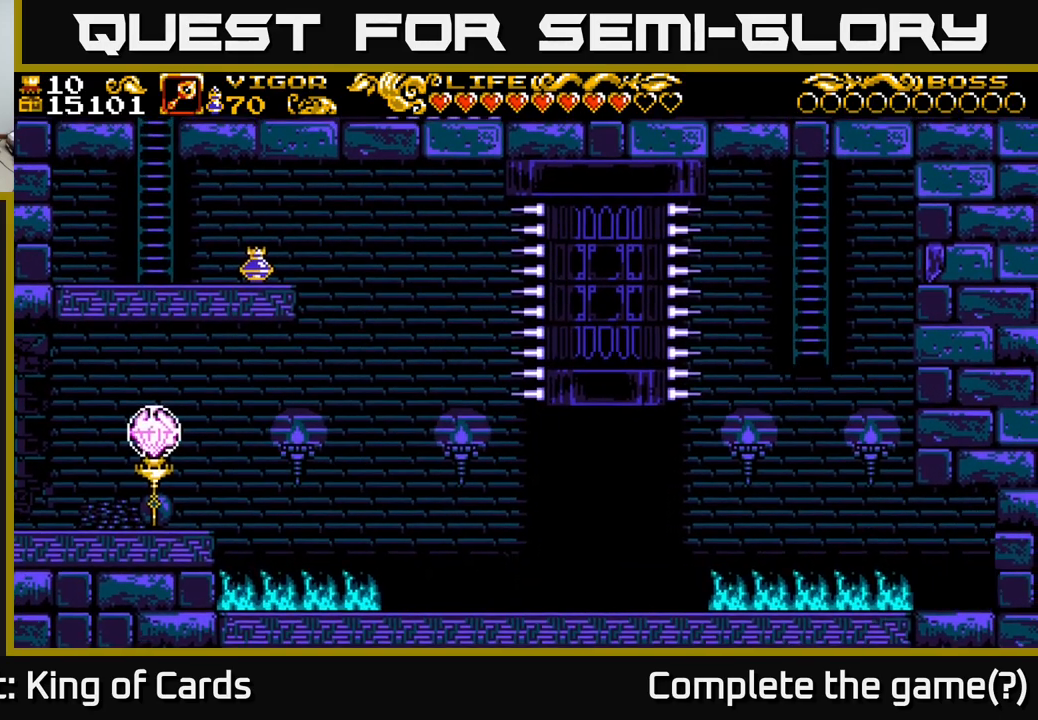
{"buttons": ["DPAD_LEFT"], "left_stick": "center", "right_stick": "center", "events": [[167, "X", "down"], [483, "X", "up"]]}
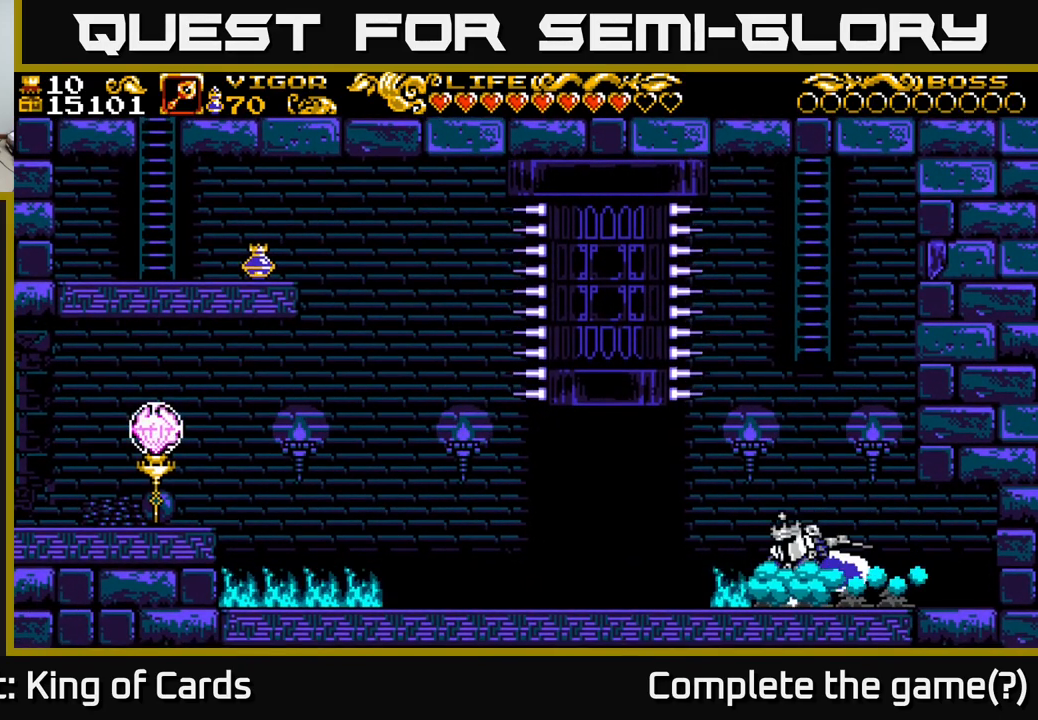
{"buttons": ["A", "DPAD_RIGHT"], "left_stick": "center", "right_stick": "center", "events": [[150, "DPAD_LEFT", "up"], [233, "DPAD_RIGHT", "down"], [433, "A", "down"]]}
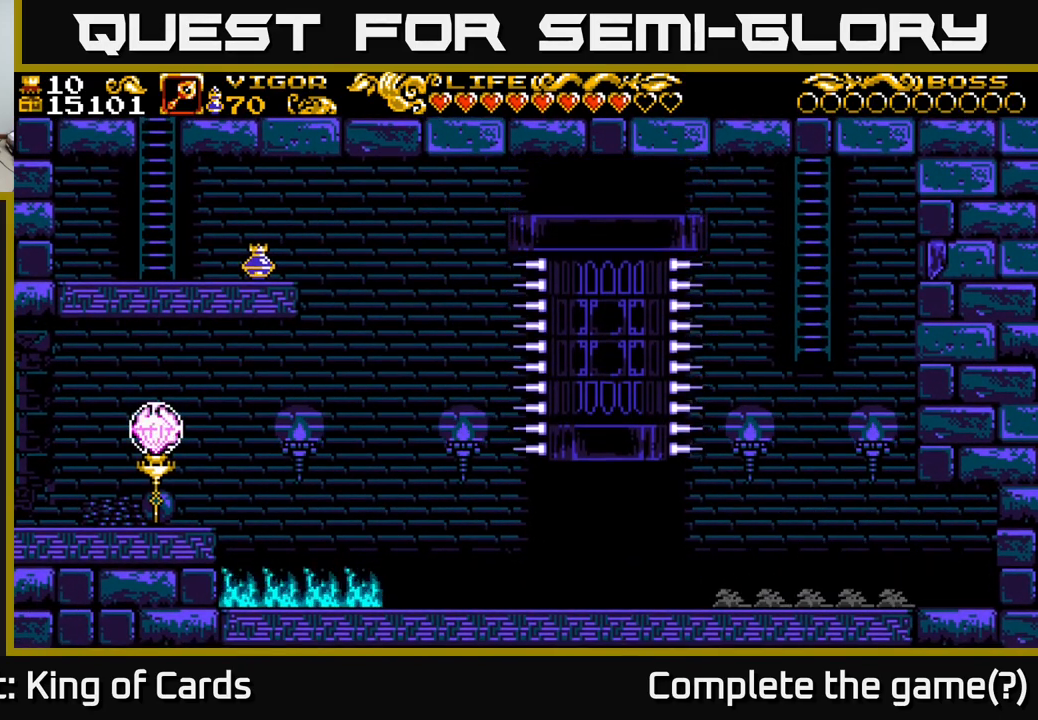
{"buttons": ["A", "X"], "left_stick": "center", "right_stick": "center", "events": [[217, "X", "down"], [433, "DPAD_RIGHT", "up"]]}